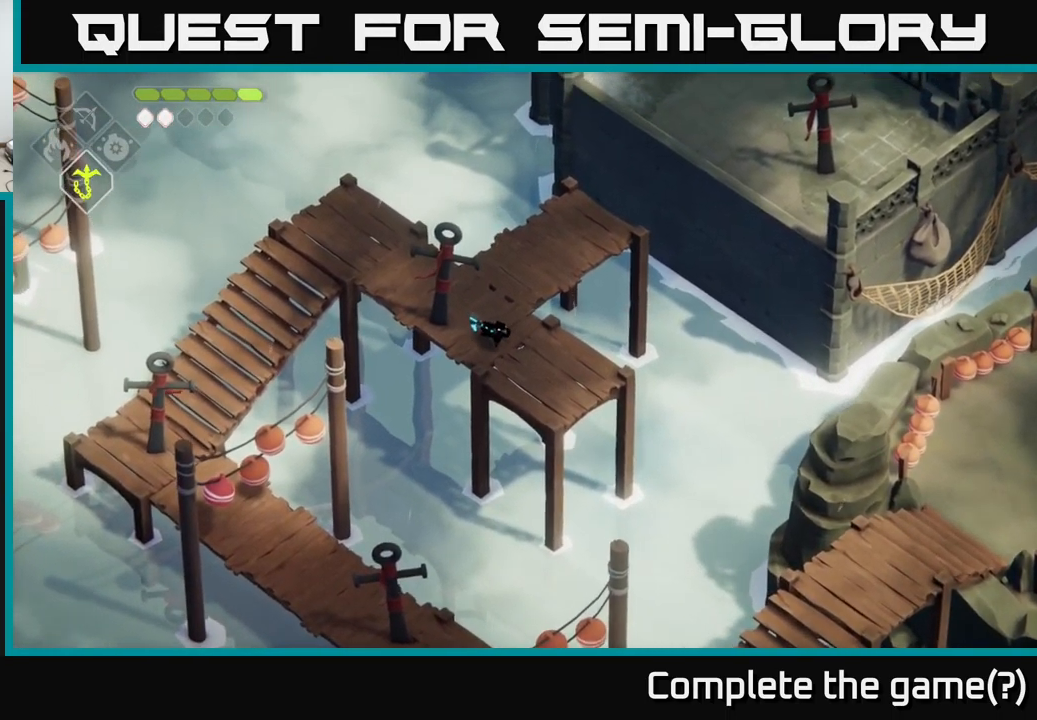
Gameplay with a controller (Xbox layout); each line is a JSON object with the inputs held at the frame after it. "events" lists button and stick changes between this image and that frame as [ms after this image, input, new state], when the widget could be followed in between.
{"buttons": ["B", "L2"], "left_stick": "down", "right_stick": "center", "events": [[150, "left_stick", "center"], [267, "left_stick", "down"], [284, "B", "down"], [284, "L2", "down"]]}
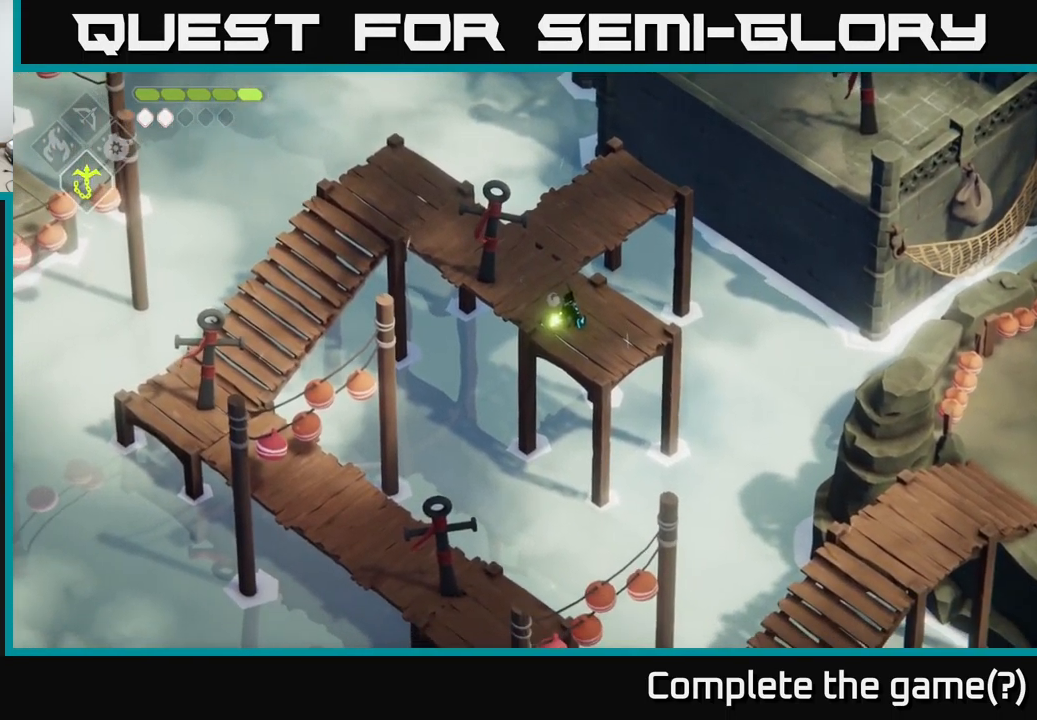
{"buttons": [], "left_stick": "center", "right_stick": "center", "events": [[134, "B", "up"], [167, "L2", "up"], [250, "left_stick", "center"]]}
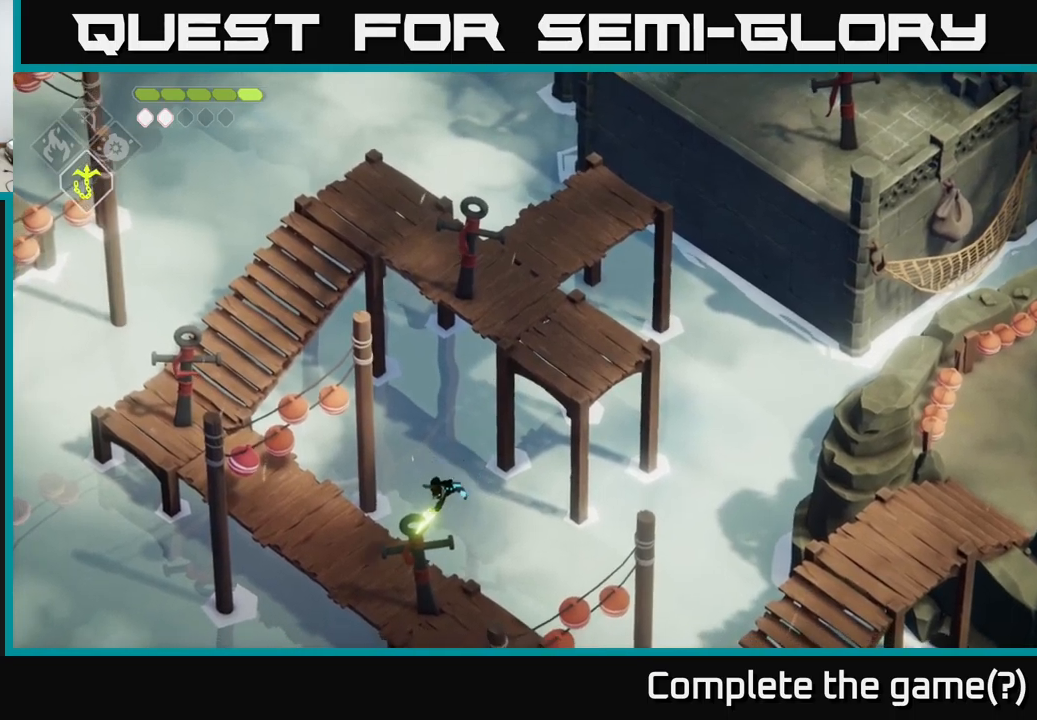
{"buttons": [], "left_stick": "down-right", "right_stick": "center", "events": [[150, "left_stick", "down"], [416, "left_stick", "down-right"]]}
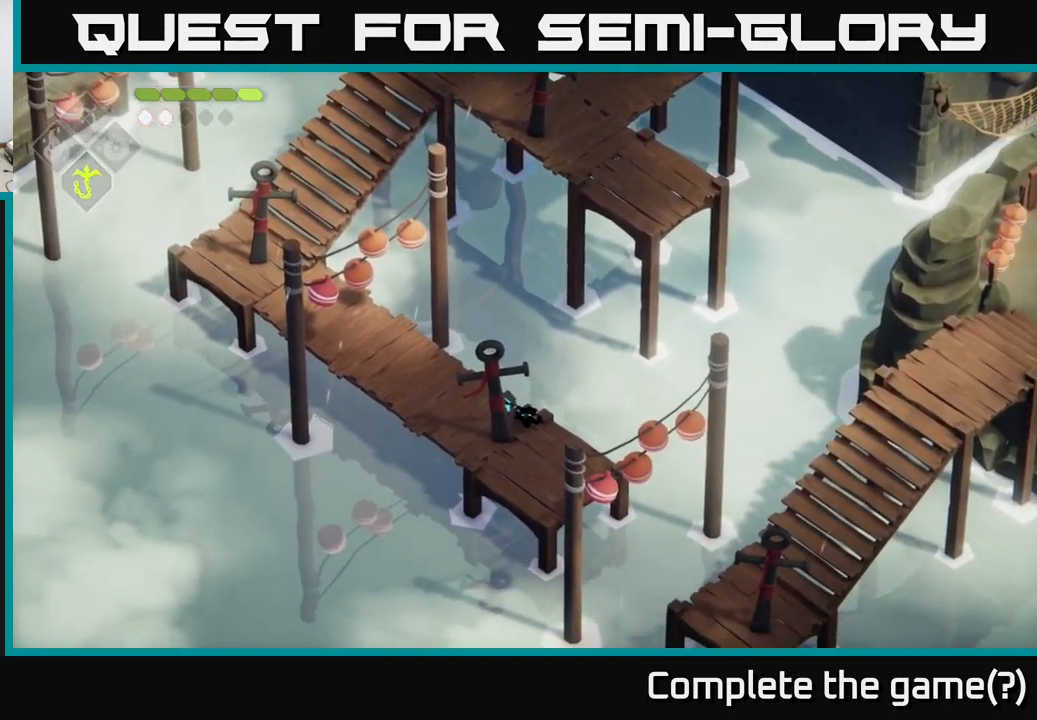
{"buttons": ["B", "L2"], "left_stick": "down-right", "right_stick": "center", "events": [[116, "left_stick", "down"], [350, "L2", "down"], [350, "left_stick", "down-right"], [383, "B", "down"]]}
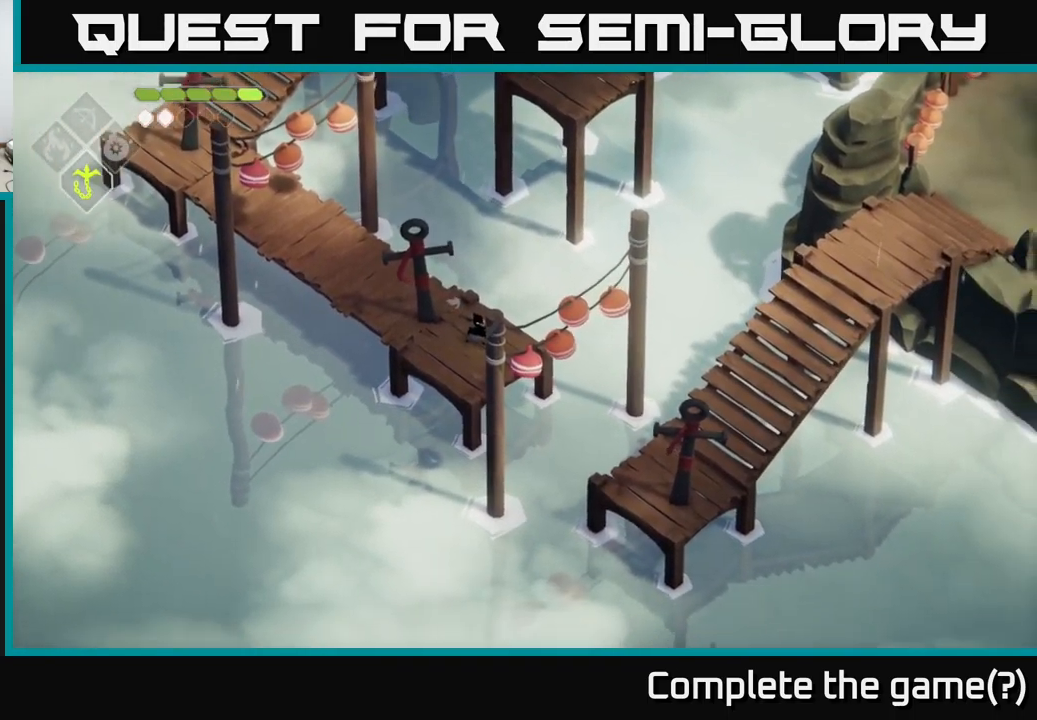
{"buttons": [], "left_stick": "right", "right_stick": "center", "events": [[166, "B", "up"], [233, "L2", "up"], [283, "left_stick", "center"], [500, "left_stick", "right"]]}
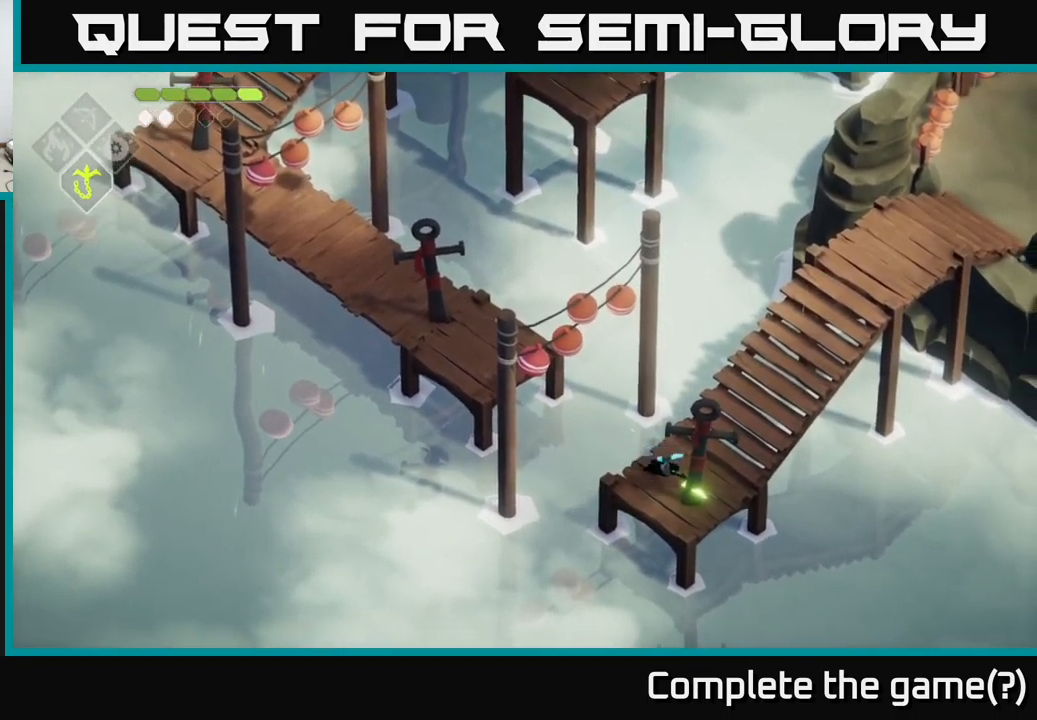
{"buttons": [], "left_stick": "up-right", "right_stick": "up-right", "events": [[83, "left_stick", "up-right"], [383, "right_stick", "up-right"]]}
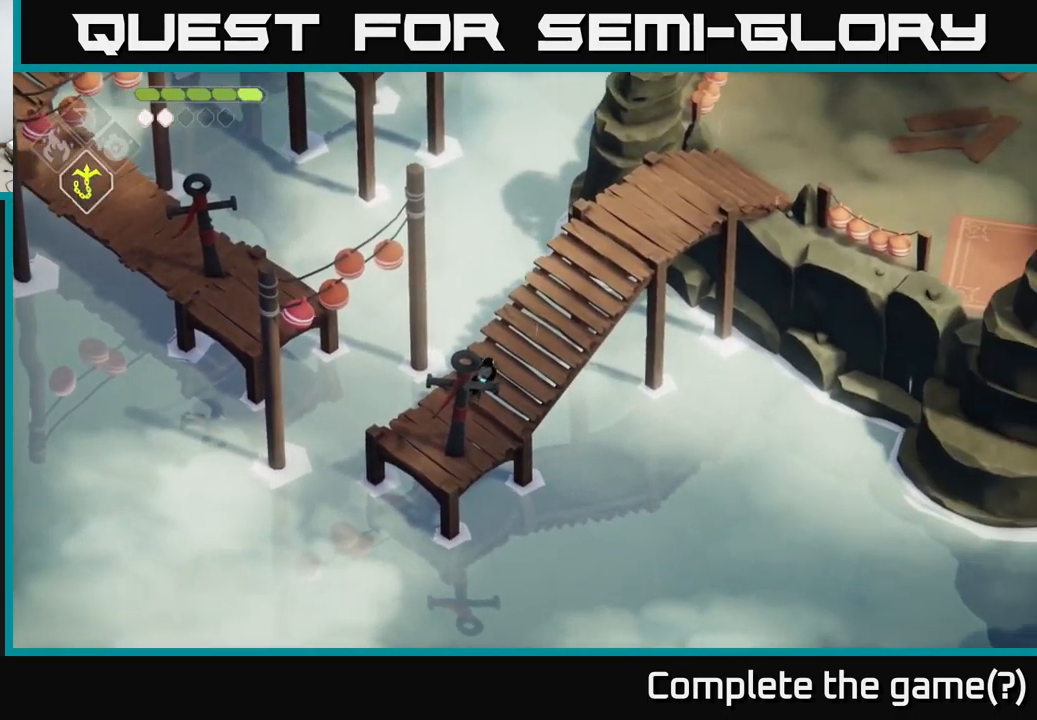
{"buttons": [], "left_stick": "up-right", "right_stick": "up-right", "events": []}
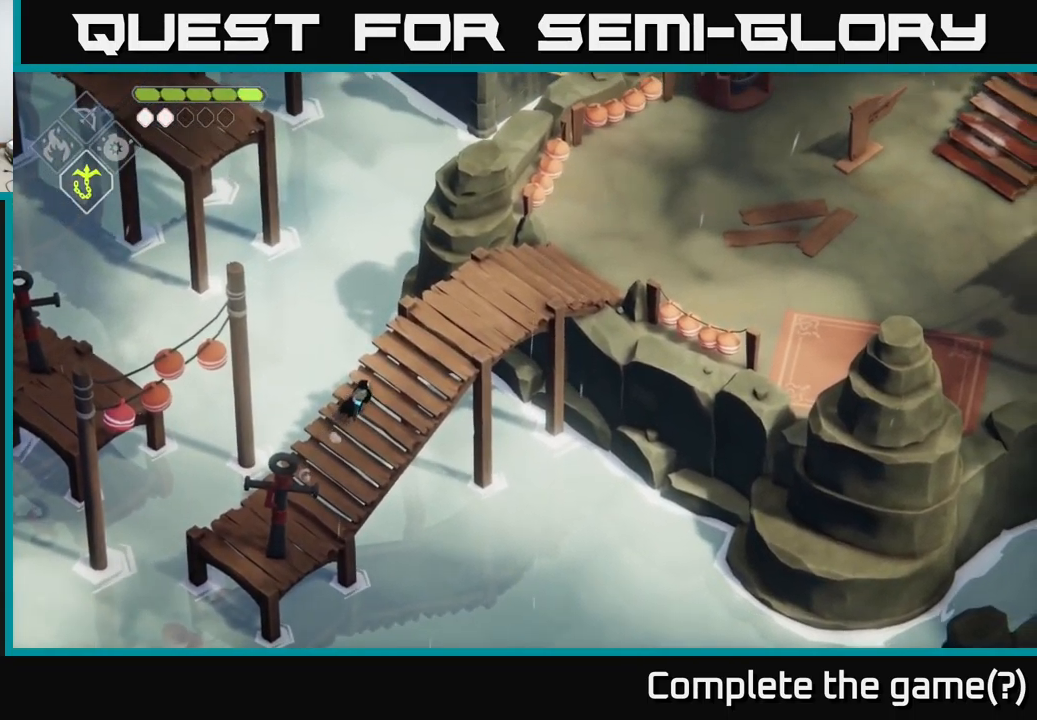
{"buttons": [], "left_stick": "up-right", "right_stick": "up-right", "events": []}
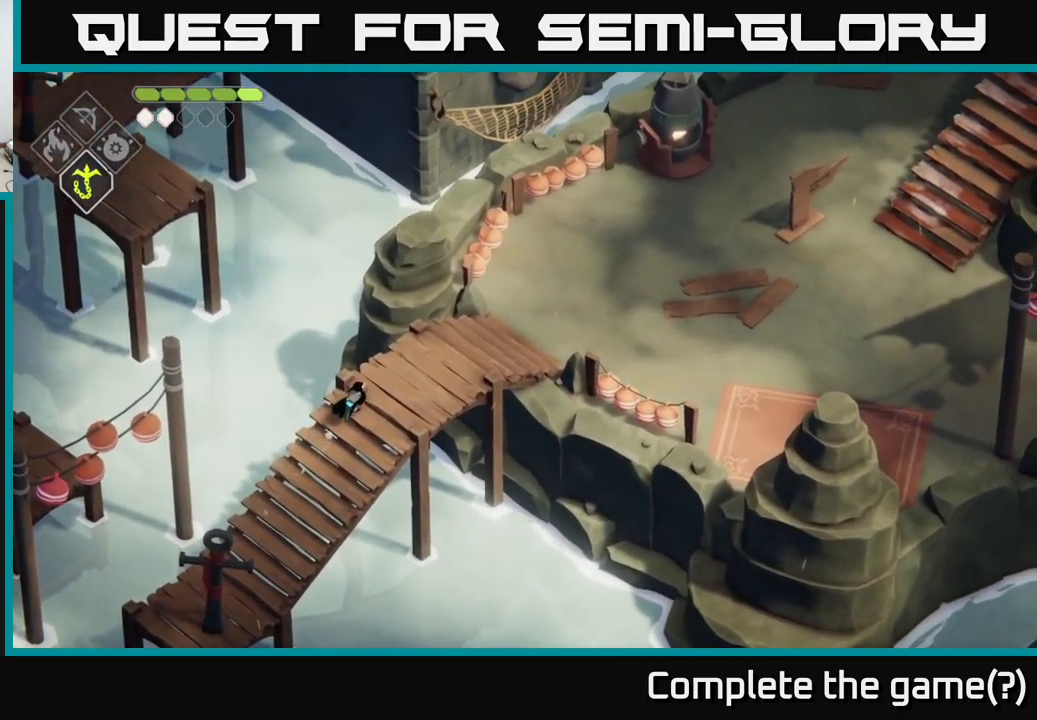
{"buttons": [], "left_stick": "up-right", "right_stick": "right", "events": [[466, "right_stick", "right"]]}
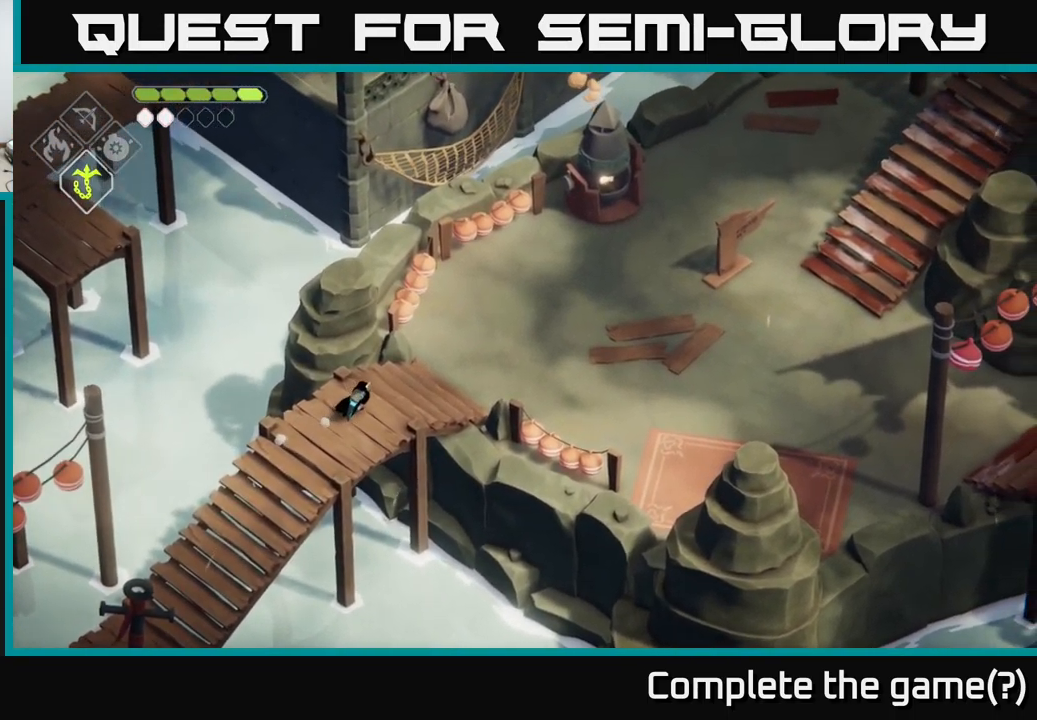
{"buttons": [], "left_stick": "right", "right_stick": "center", "events": [[383, "right_stick", "center"], [466, "left_stick", "right"]]}
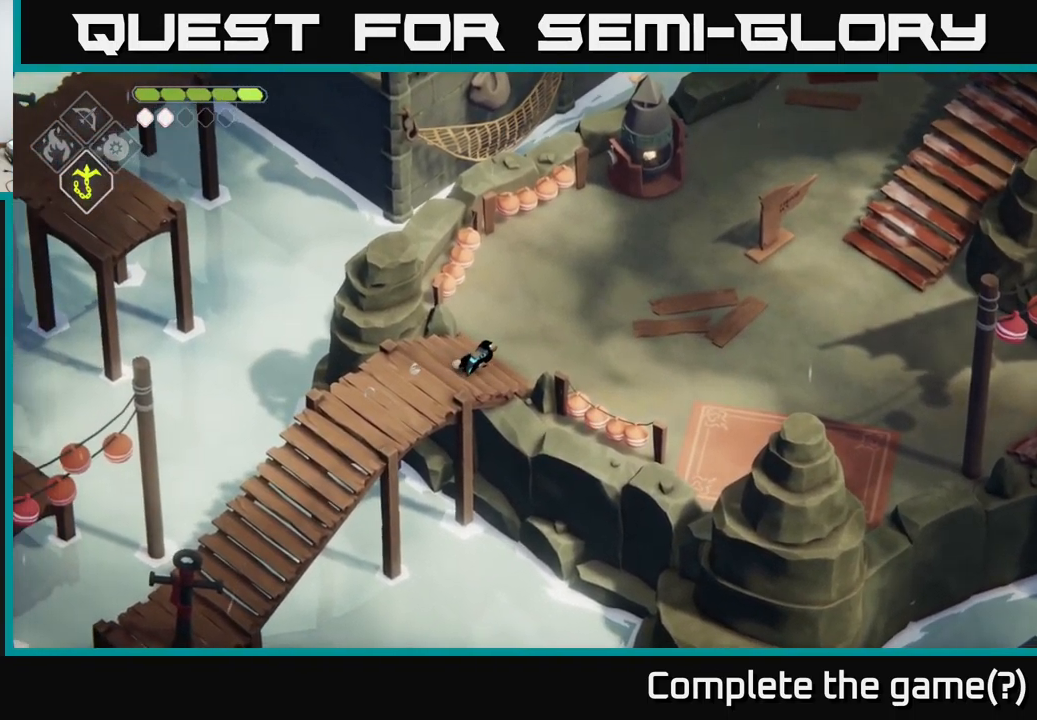
{"buttons": [], "left_stick": "right", "right_stick": "right", "events": [[66, "A", "down"], [166, "A", "up"], [400, "right_stick", "right"]]}
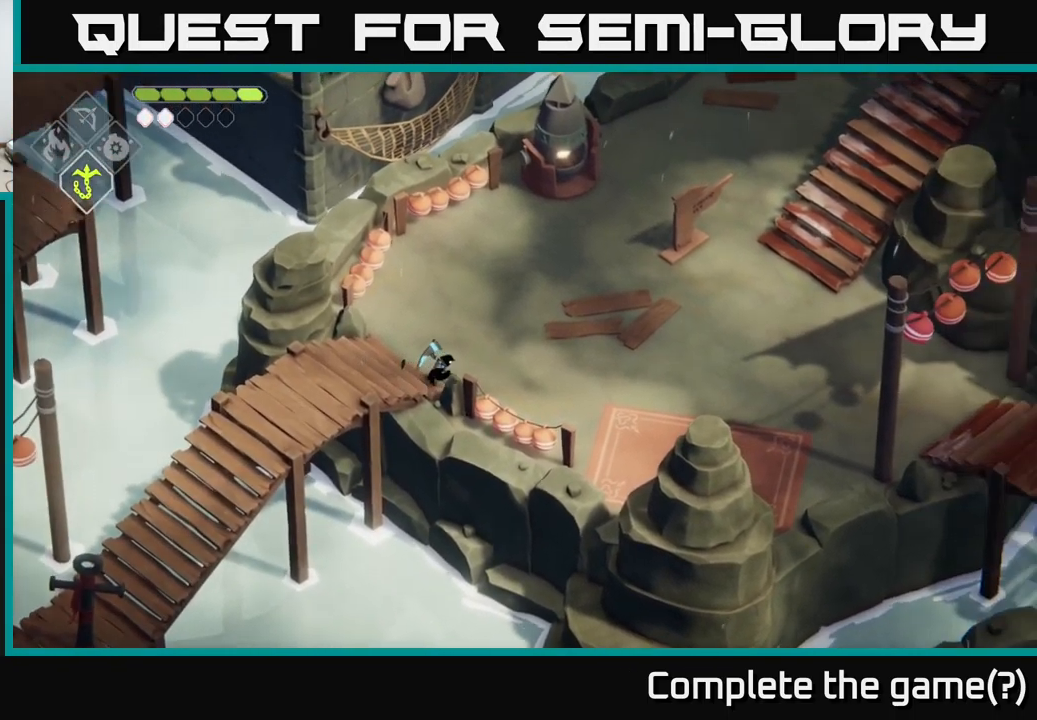
{"buttons": [], "left_stick": "right", "right_stick": "right", "events": []}
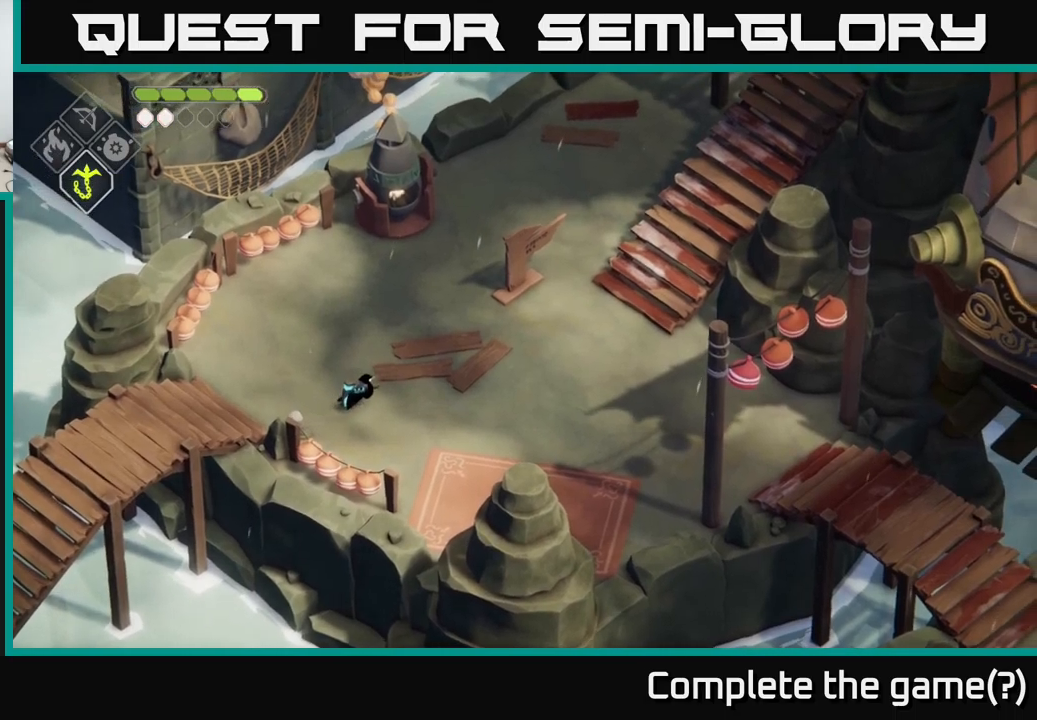
{"buttons": [], "left_stick": "right", "right_stick": "right", "events": []}
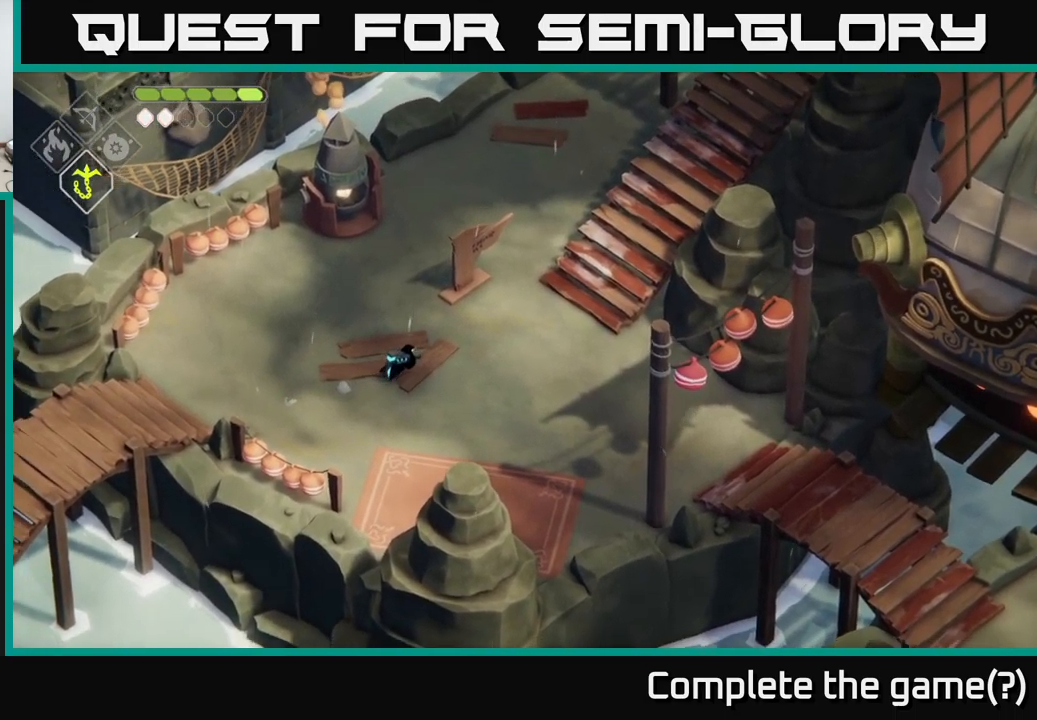
{"buttons": [], "left_stick": "right", "right_stick": "center", "events": [[83, "right_stick", "center"]]}
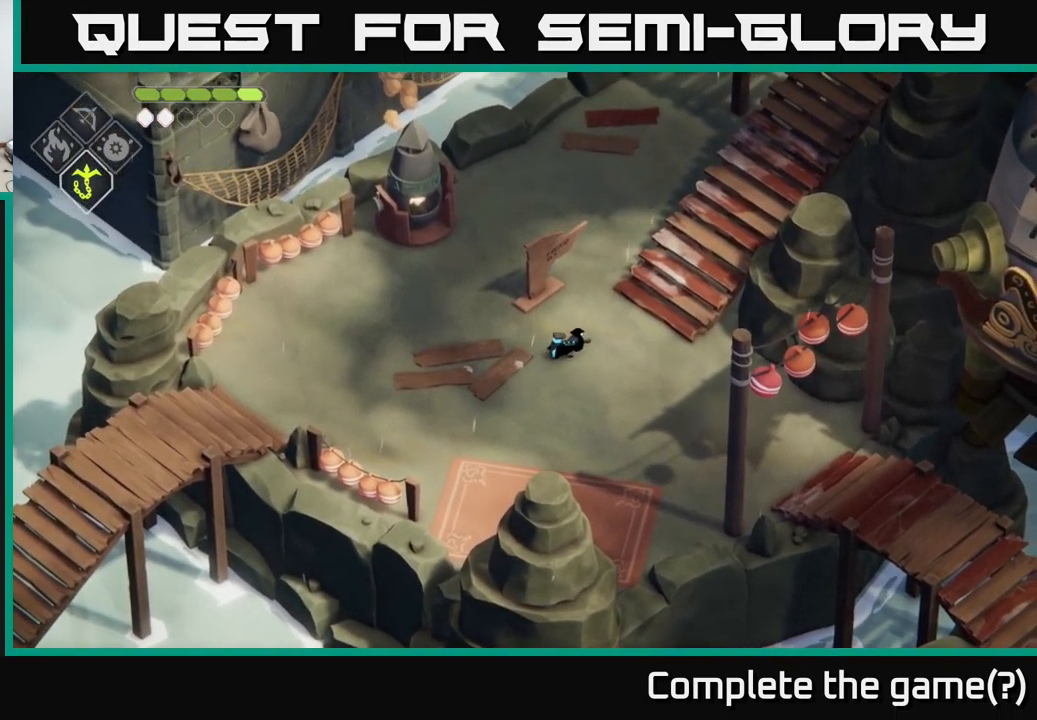
{"buttons": [], "left_stick": "down-right", "right_stick": "center", "events": [[17, "left_stick", "down-right"]]}
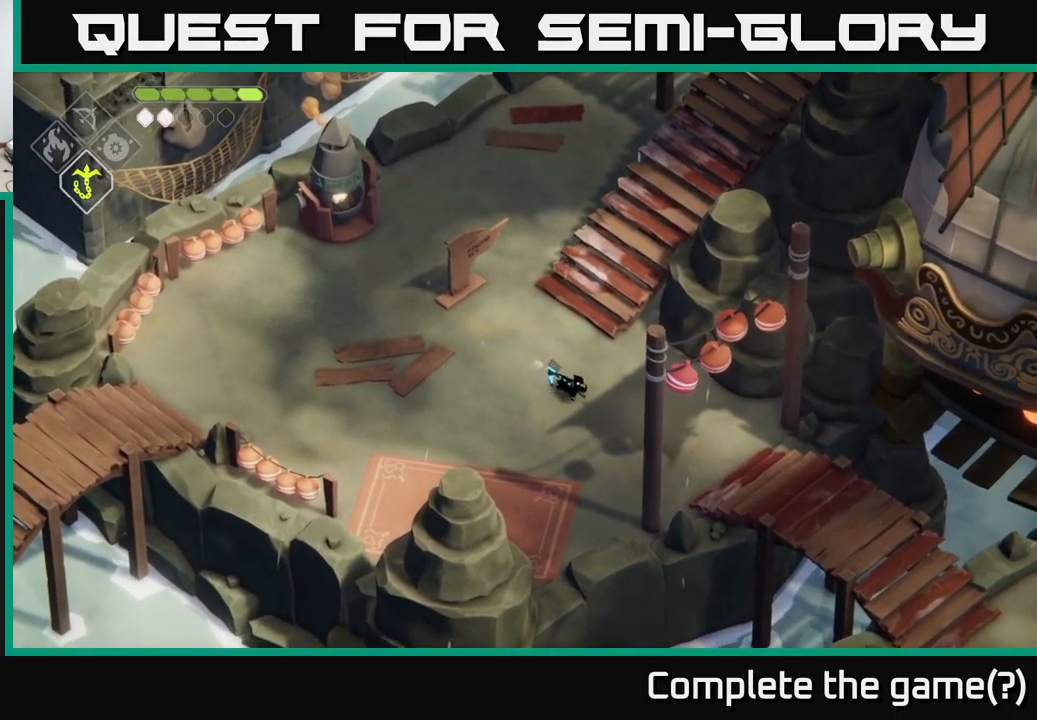
{"buttons": [], "left_stick": "right", "right_stick": "center", "events": [[433, "left_stick", "right"]]}
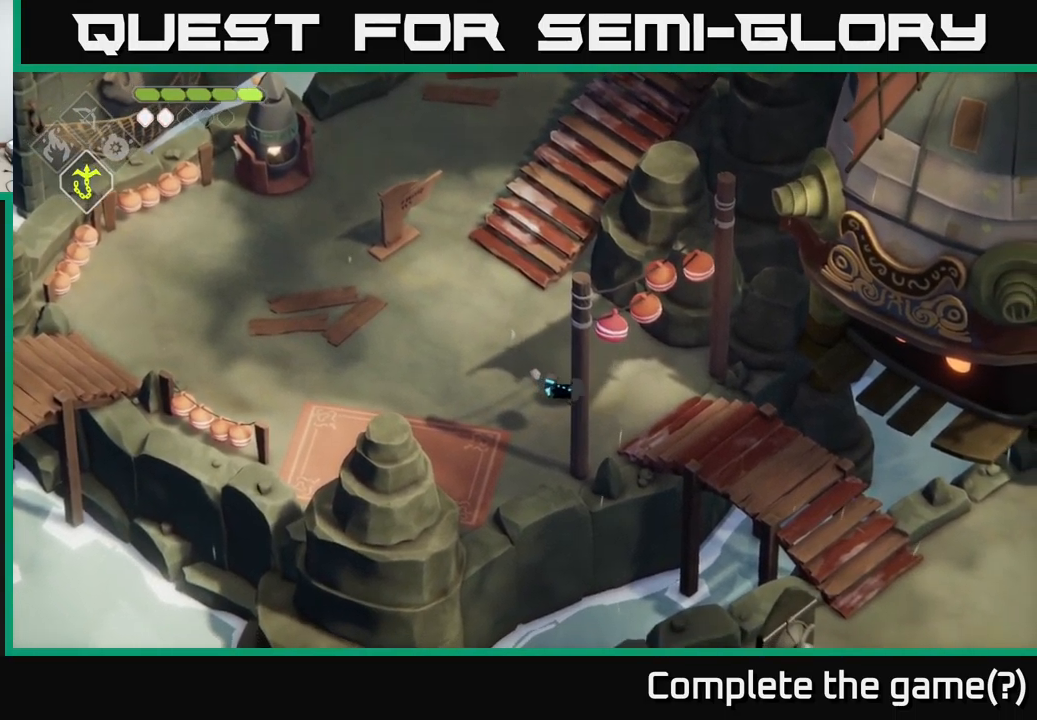
{"buttons": [], "left_stick": "right", "right_stick": "center", "events": []}
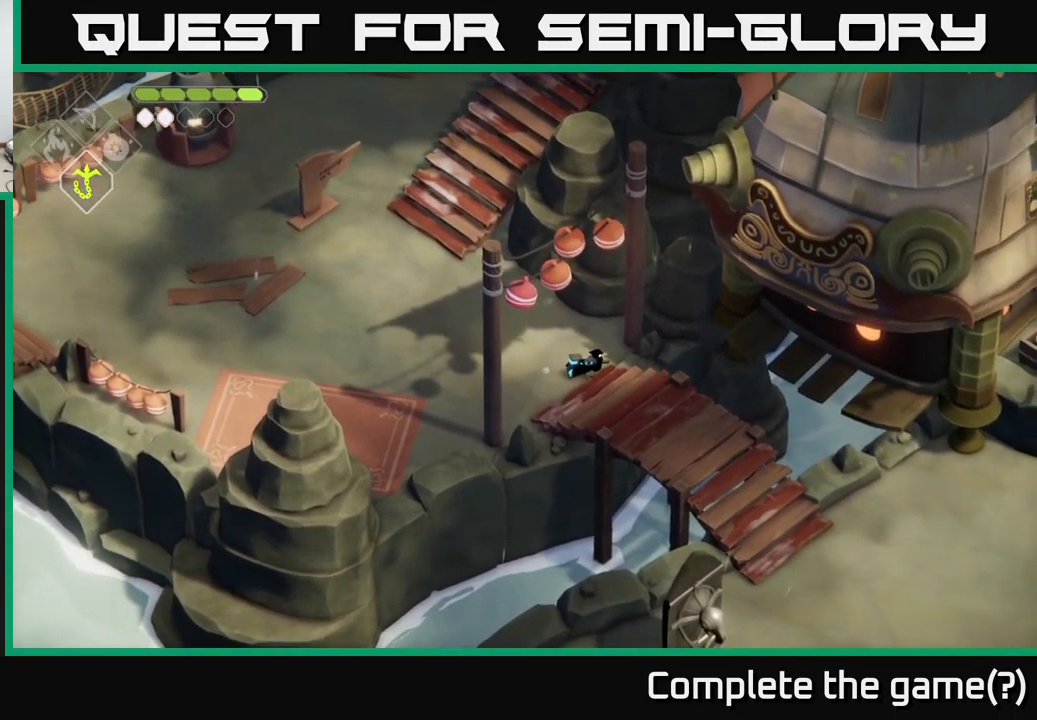
{"buttons": [], "left_stick": "left", "right_stick": "center", "events": [[17, "left_stick", "center"], [383, "left_stick", "left"]]}
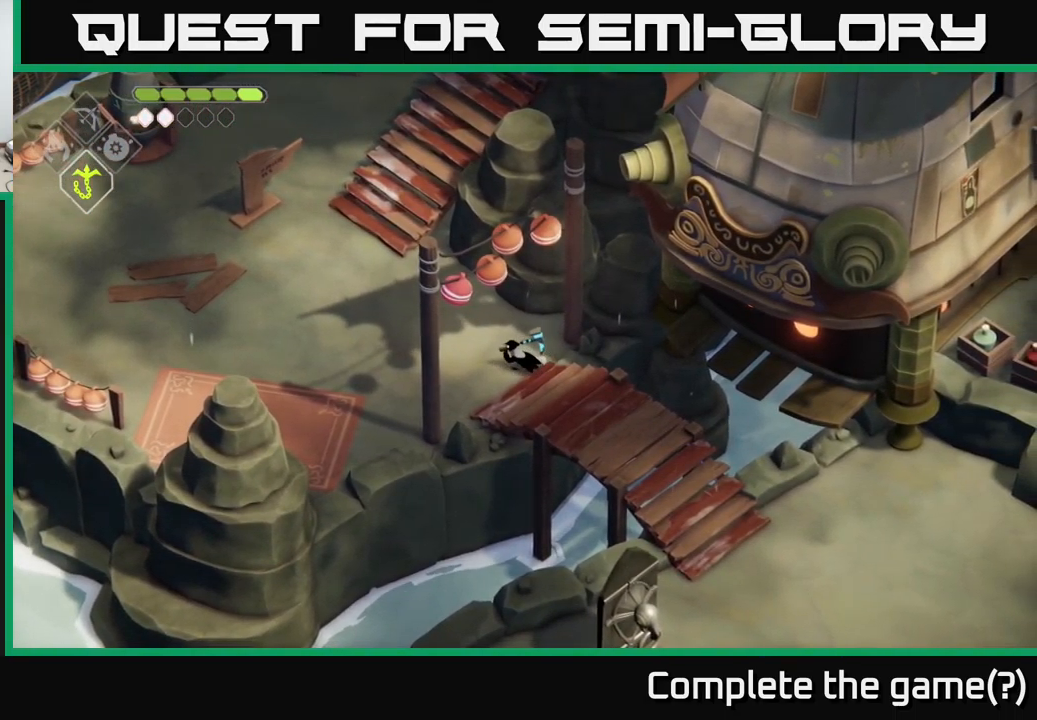
{"buttons": [], "left_stick": "up-left", "right_stick": "center", "events": [[150, "left_stick", "up-left"]]}
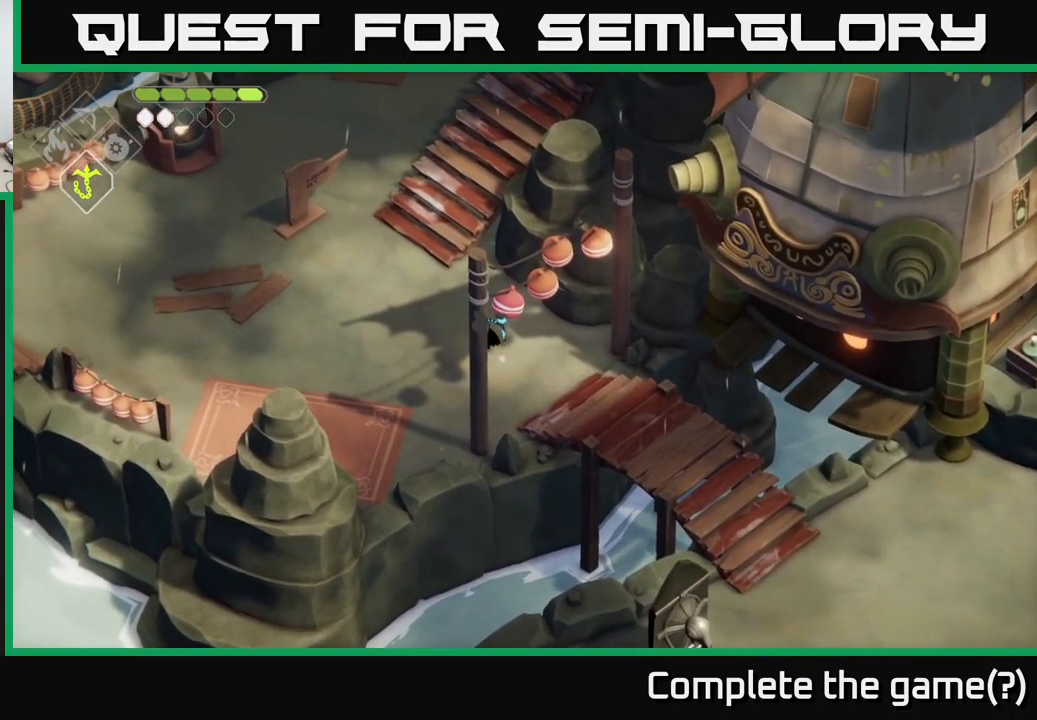
{"buttons": [], "left_stick": "up", "right_stick": "center", "events": [[250, "left_stick", "up"]]}
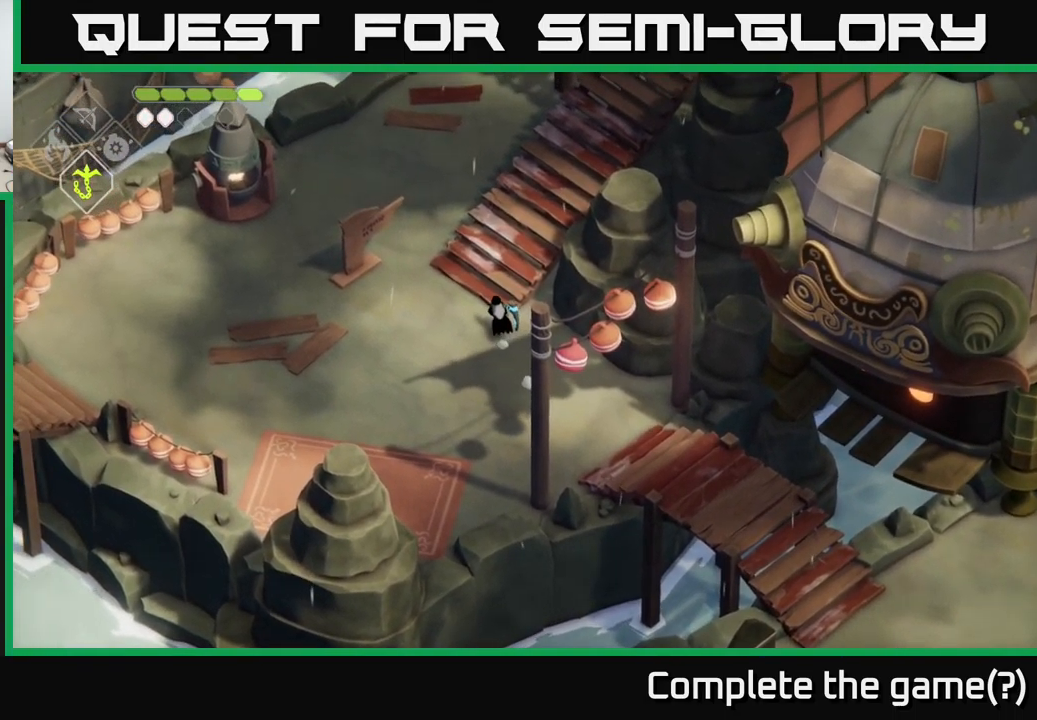
{"buttons": [], "left_stick": "up-right", "right_stick": "center", "events": [[117, "A", "down"], [300, "A", "up"], [300, "left_stick", "up-right"]]}
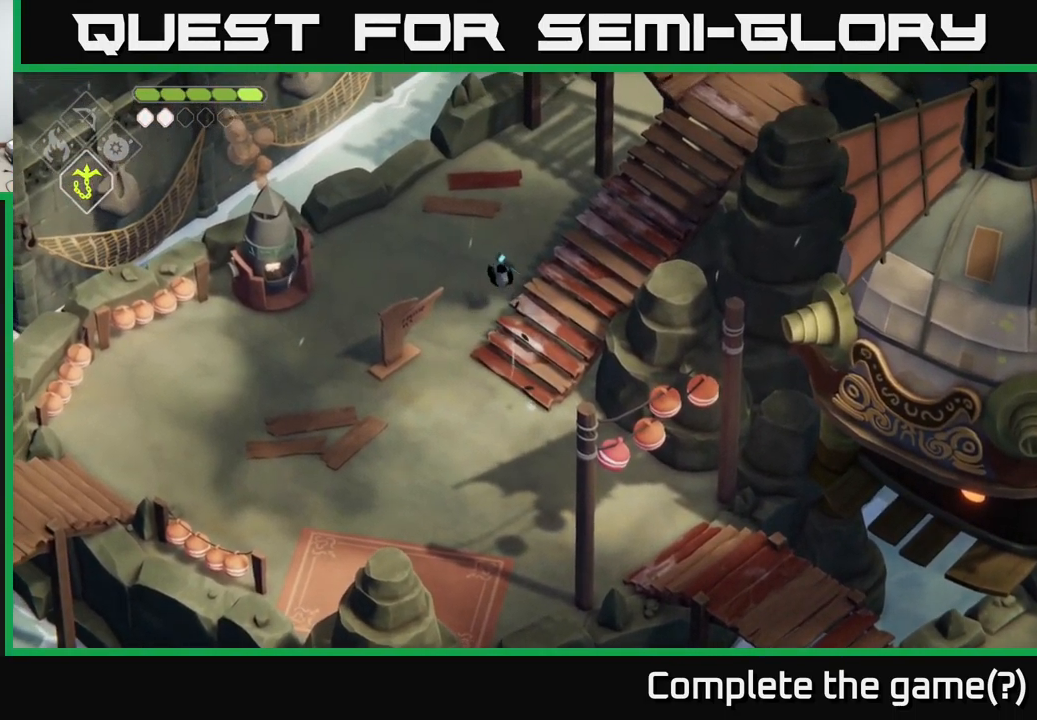
{"buttons": [], "left_stick": "down-left", "right_stick": "up-right", "events": [[117, "right_stick", "right"], [217, "right_stick", "up-right"], [317, "left_stick", "down-right"], [383, "left_stick", "down-left"]]}
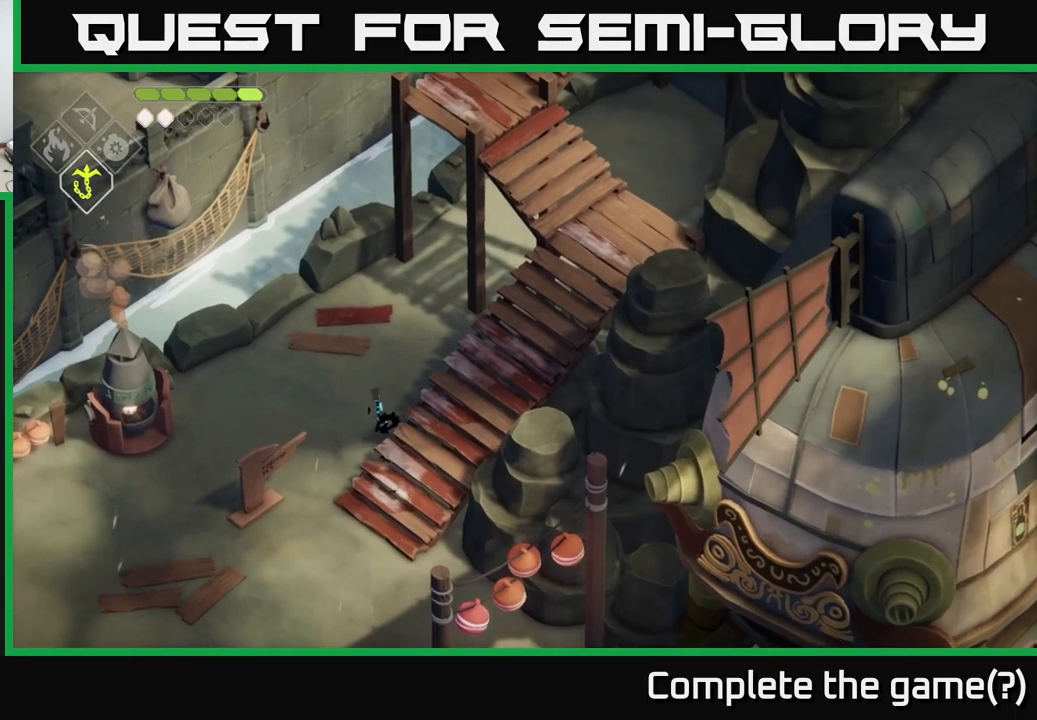
{"buttons": [], "left_stick": "down-right", "right_stick": "center", "events": [[34, "right_stick", "center"], [300, "left_stick", "down"], [450, "left_stick", "down-right"]]}
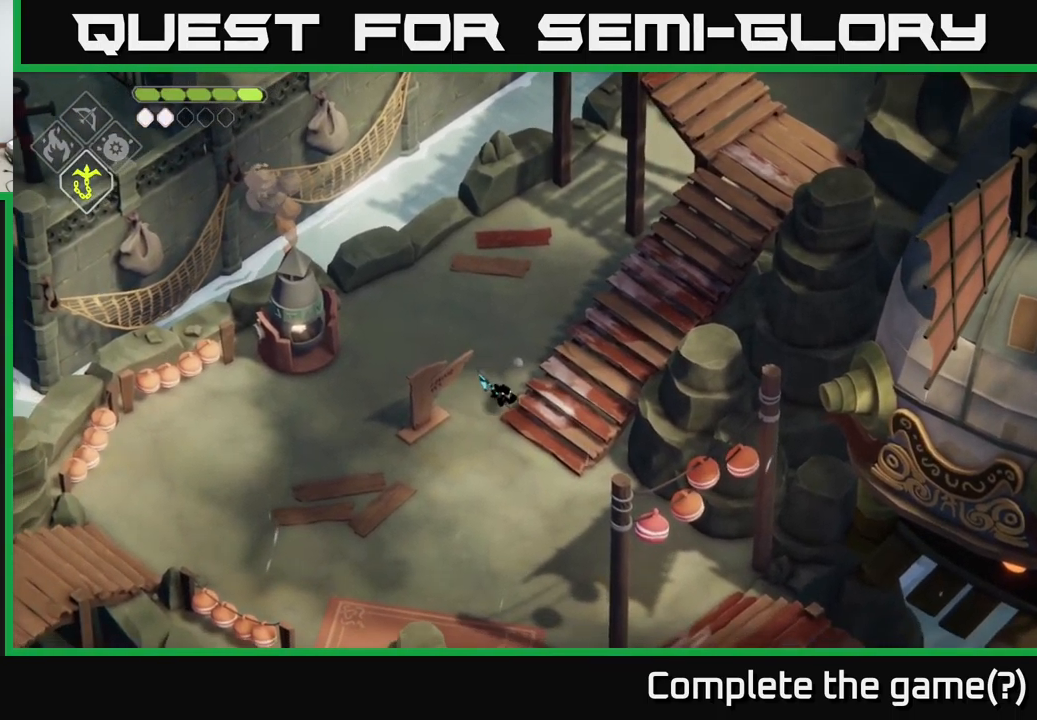
{"buttons": ["A"], "left_stick": "up-right", "right_stick": "center", "events": [[200, "left_stick", "up-right"], [384, "A", "down"]]}
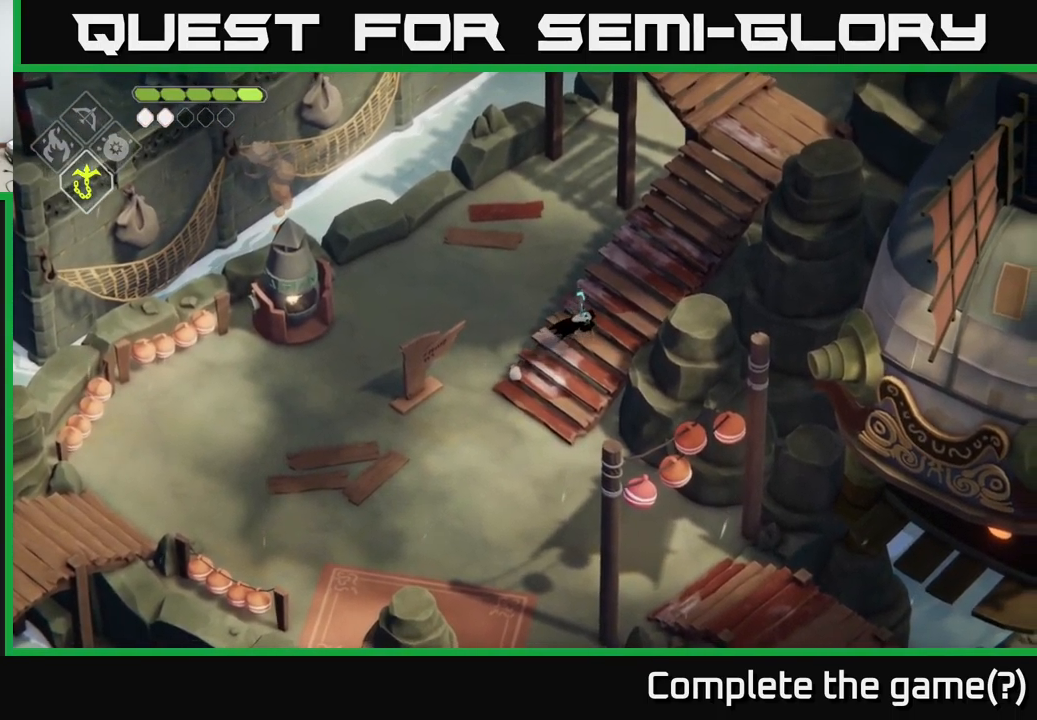
{"buttons": [], "left_stick": "up-right", "right_stick": "up-right", "events": [[84, "A", "up"], [350, "right_stick", "up-right"]]}
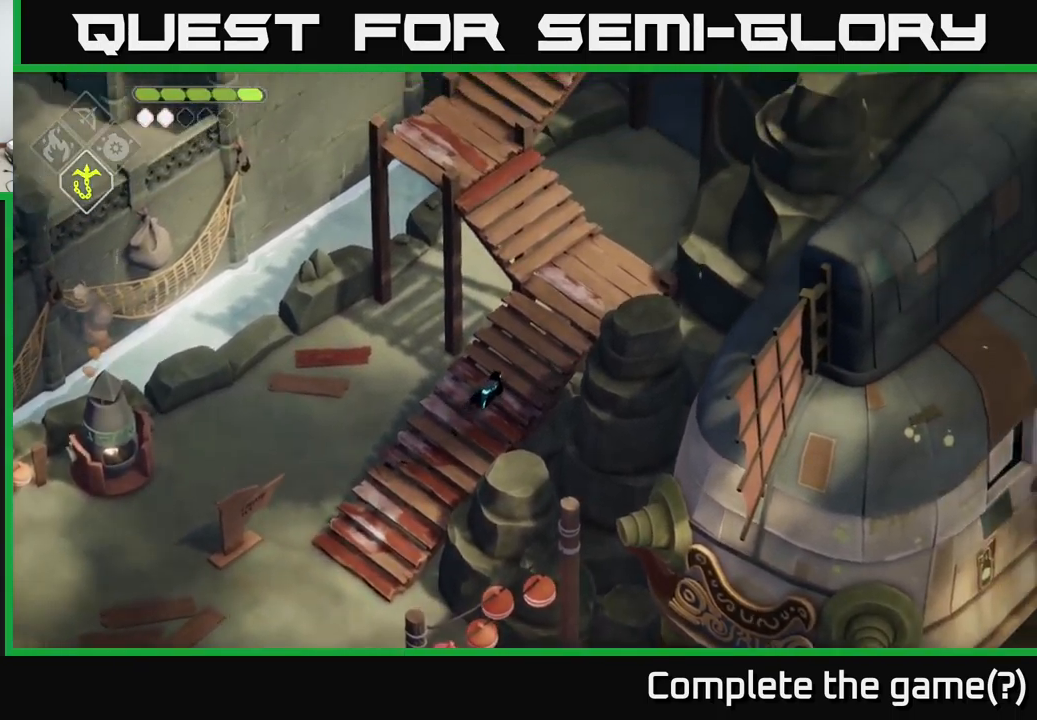
{"buttons": [], "left_stick": "up-right", "right_stick": "up-right", "events": []}
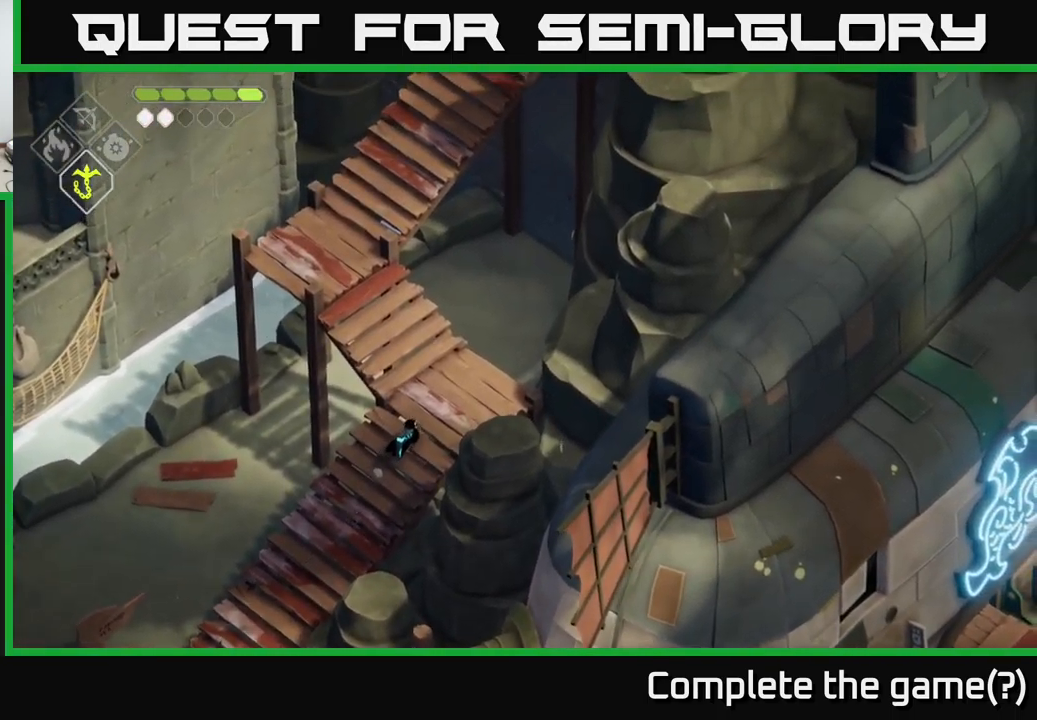
{"buttons": [], "left_stick": "up-left", "right_stick": "up-right", "events": [[150, "left_stick", "up"], [367, "left_stick", "up-left"]]}
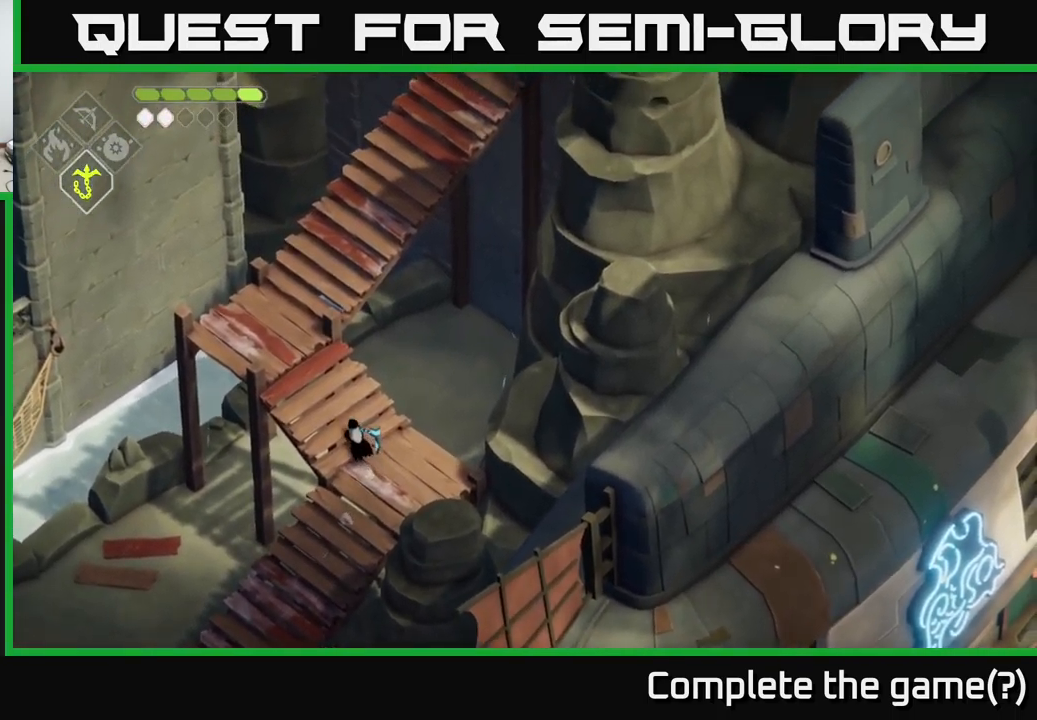
{"buttons": [], "left_stick": "up-left", "right_stick": "up-right", "events": []}
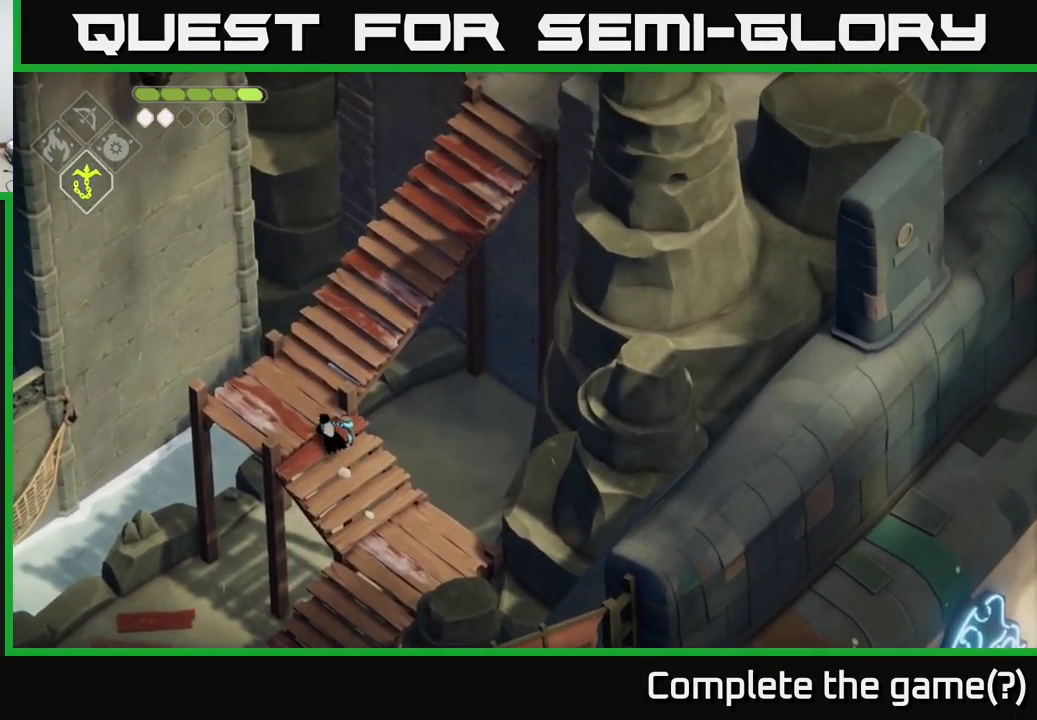
{"buttons": [], "left_stick": "up-right", "right_stick": "up-right", "events": [[34, "left_stick", "up"], [367, "left_stick", "up-right"]]}
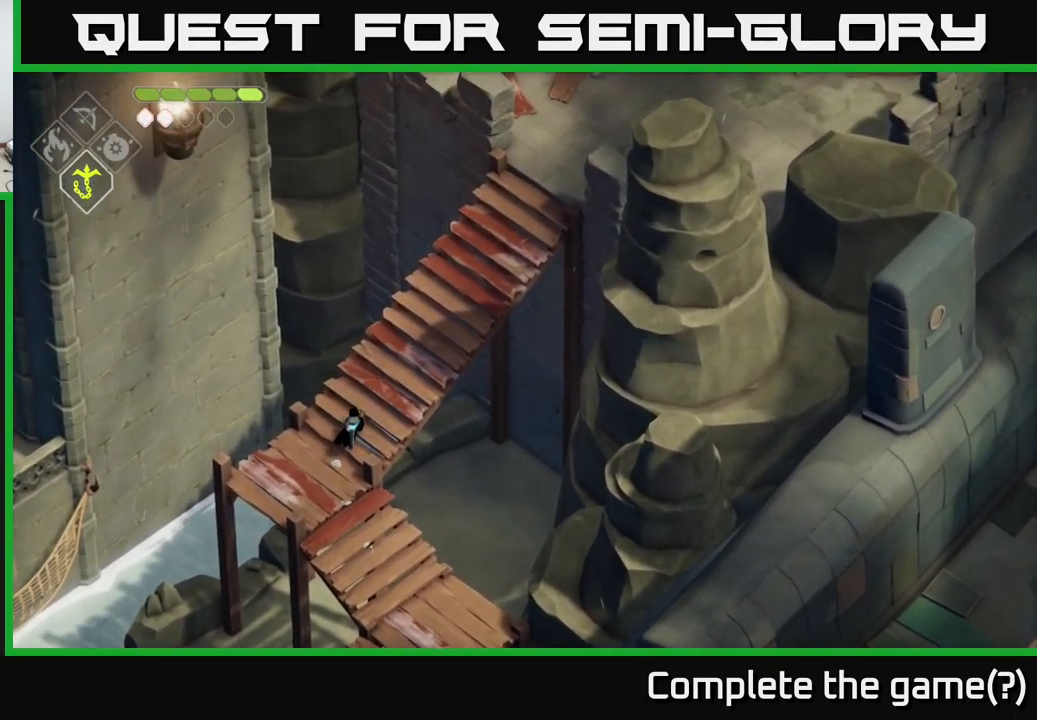
{"buttons": [], "left_stick": "up-right", "right_stick": "up-right", "events": []}